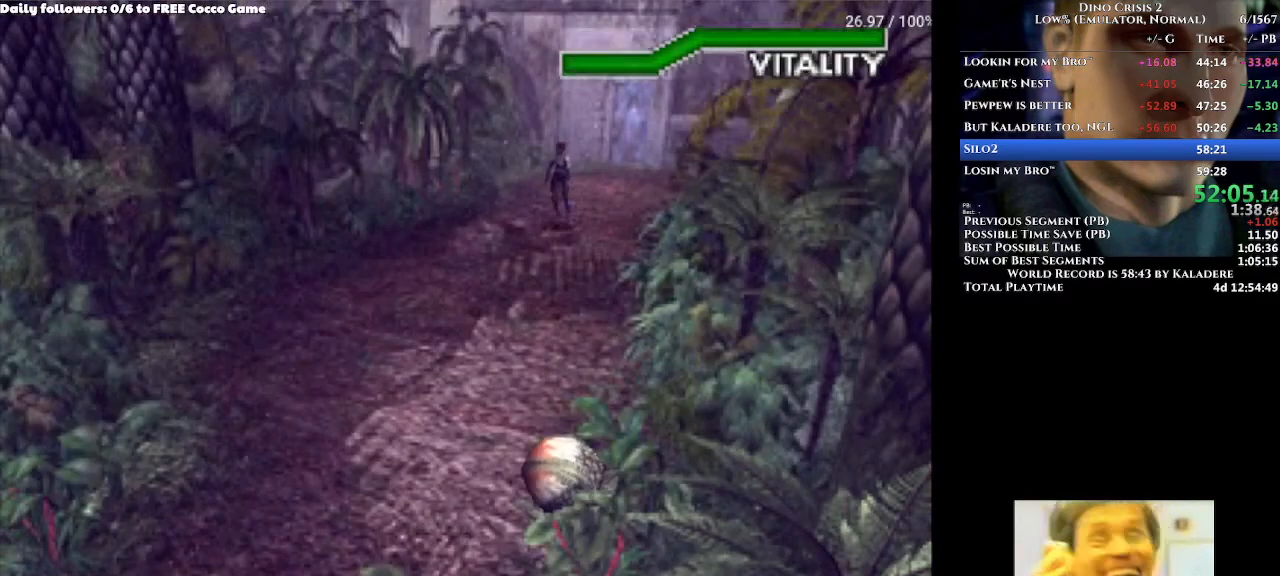
Gameplay with a controller (Xbox layout); each line is a JSON object with the inputs held at the frame after it. "events" lists button and stick changes between this image and that frame as [ms after this image, input, new state], when the widget could be followed in between. Not read: L1 L2 L3 R2 R3 Y.
{"buttons": ["DPAD_UP"], "left_stick": "center", "right_stick": "center", "events": []}
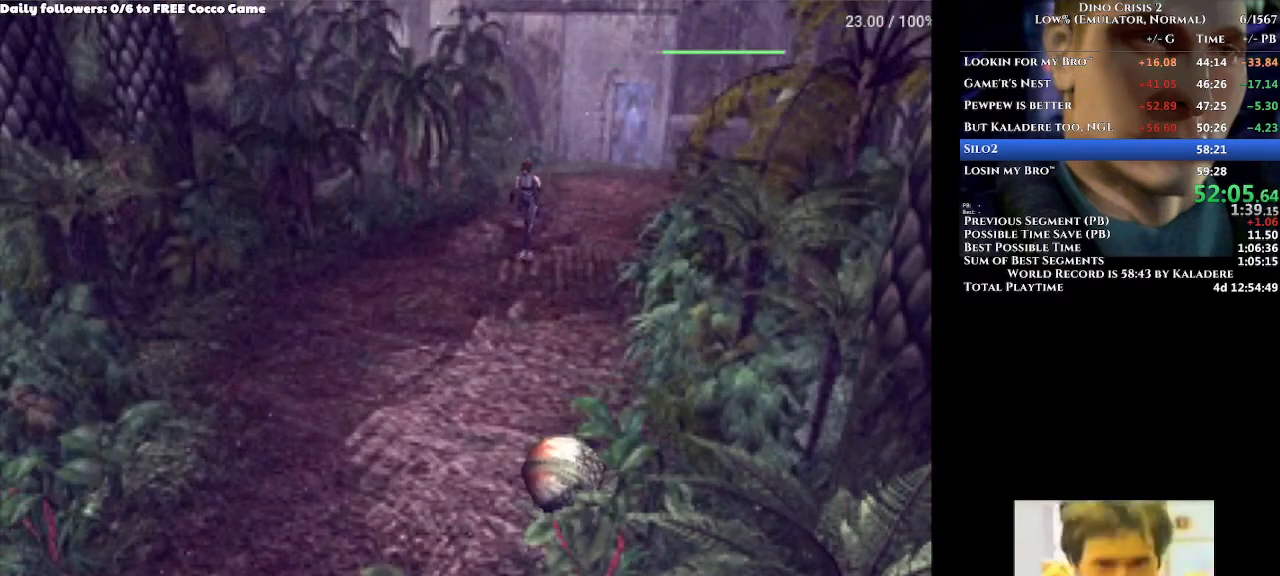
{"buttons": ["DPAD_UP"], "left_stick": "center", "right_stick": "center", "events": []}
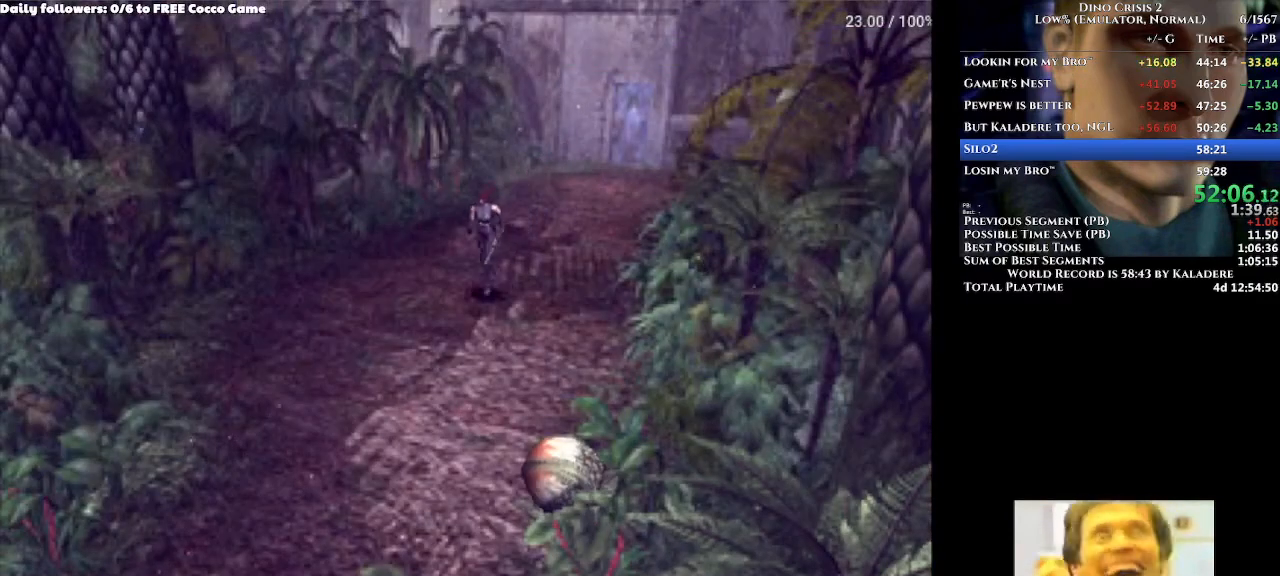
{"buttons": ["DPAD_UP"], "left_stick": "center", "right_stick": "center", "events": []}
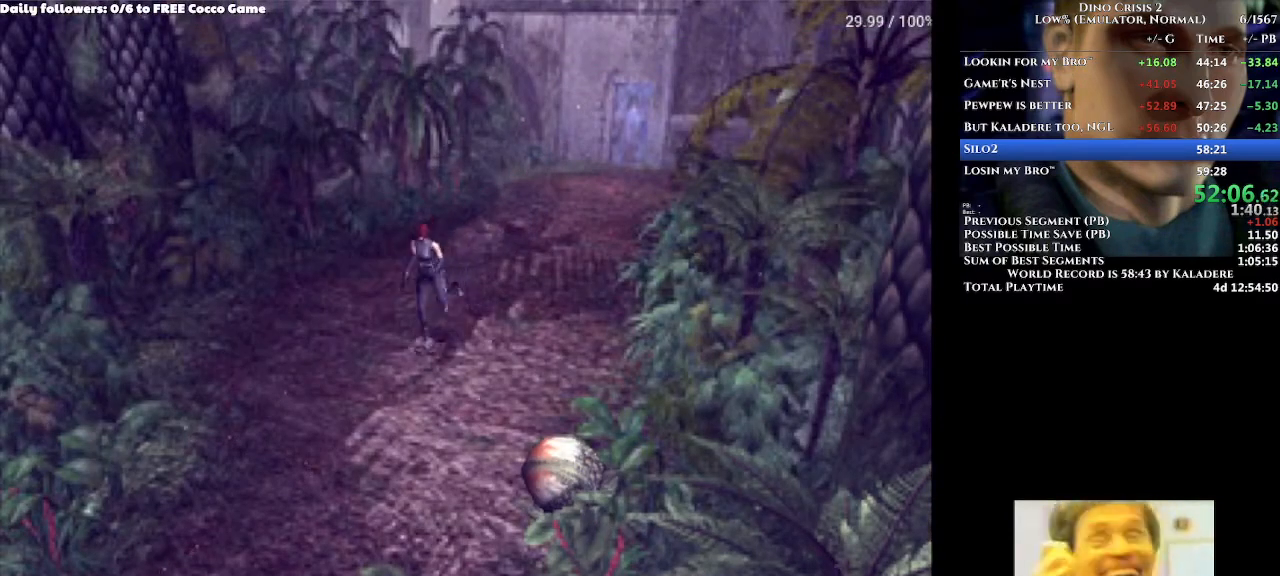
{"buttons": ["DPAD_UP"], "left_stick": "center", "right_stick": "center", "events": []}
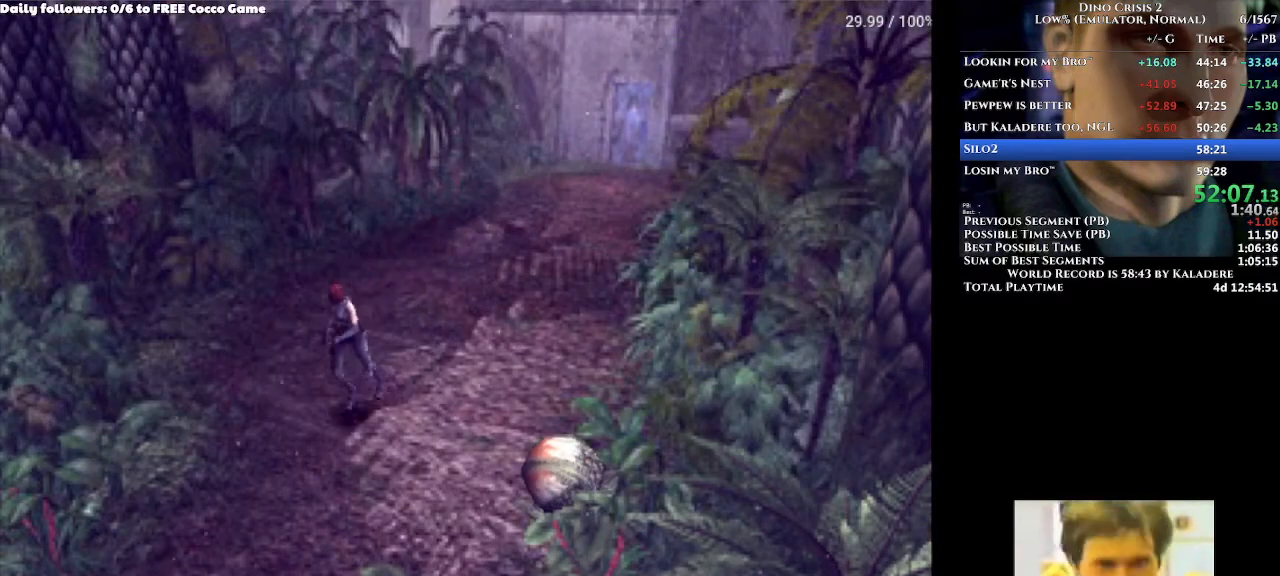
{"buttons": ["DPAD_UP"], "left_stick": "center", "right_stick": "center", "events": []}
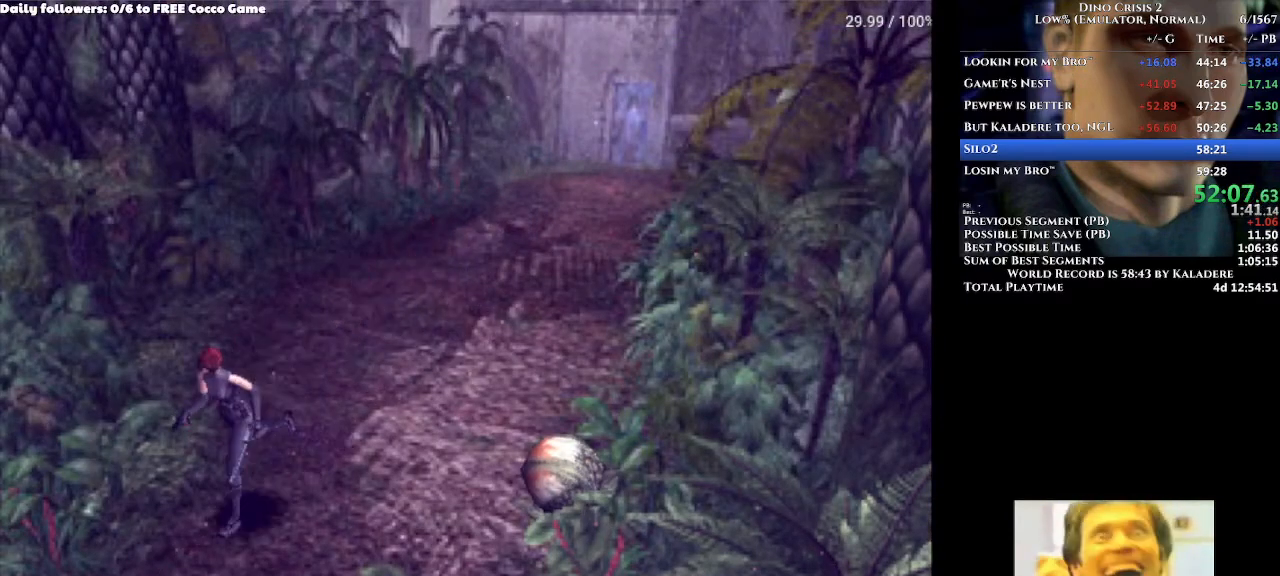
{"buttons": ["DPAD_UP"], "left_stick": "center", "right_stick": "center", "events": []}
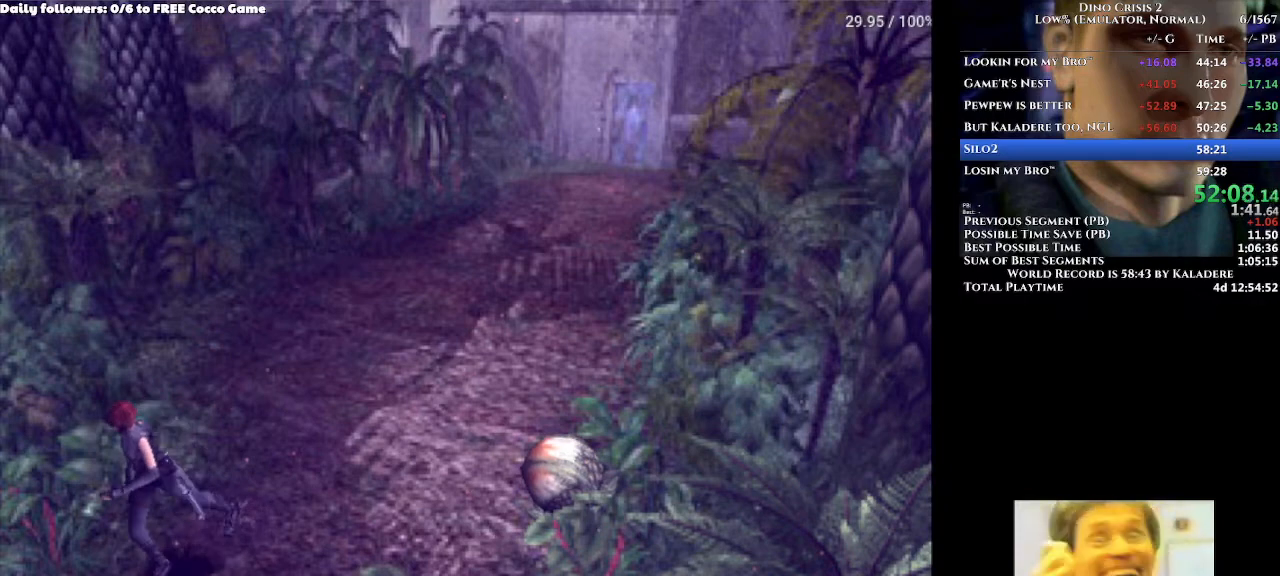
{"buttons": ["DPAD_UP"], "left_stick": "center", "right_stick": "center", "events": []}
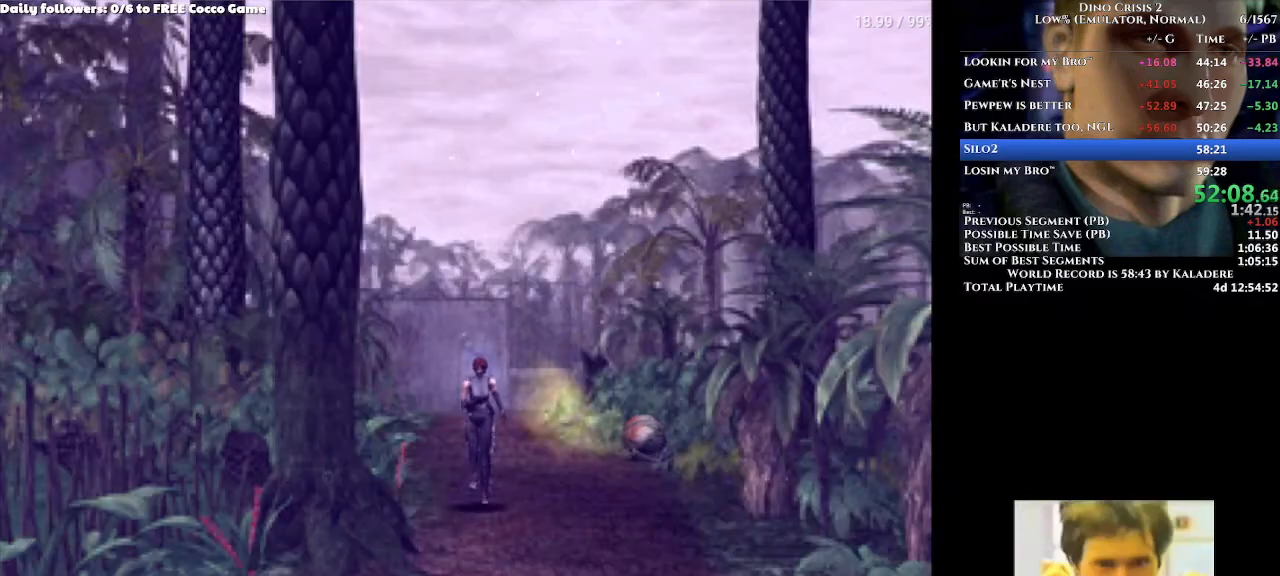
{"buttons": ["DPAD_UP"], "left_stick": "center", "right_stick": "center", "events": []}
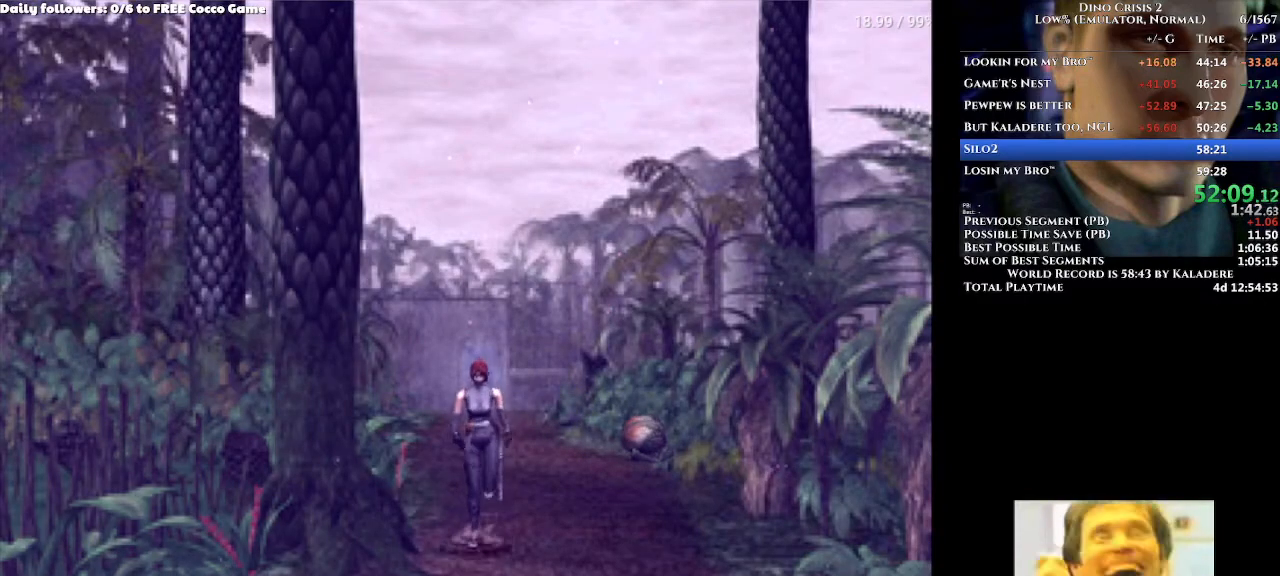
{"buttons": ["DPAD_UP", "DPAD_RIGHT"], "left_stick": "center", "right_stick": "center", "events": [[500, "DPAD_RIGHT", "down"]]}
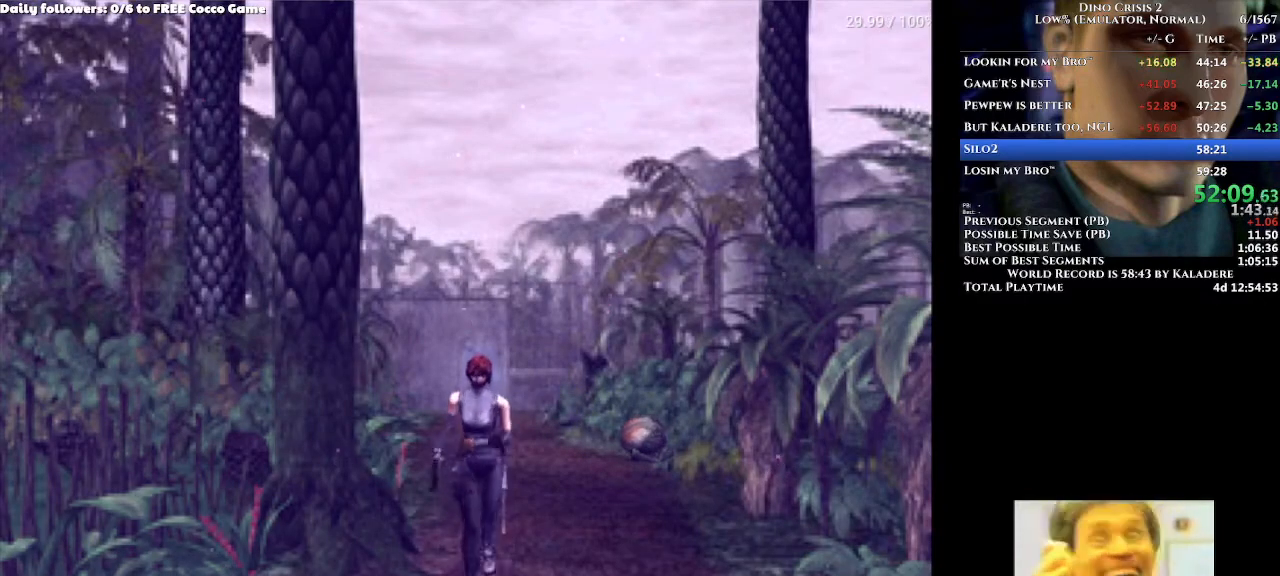
{"buttons": ["DPAD_UP"], "left_stick": "center", "right_stick": "center", "events": [[267, "DPAD_RIGHT", "up"]]}
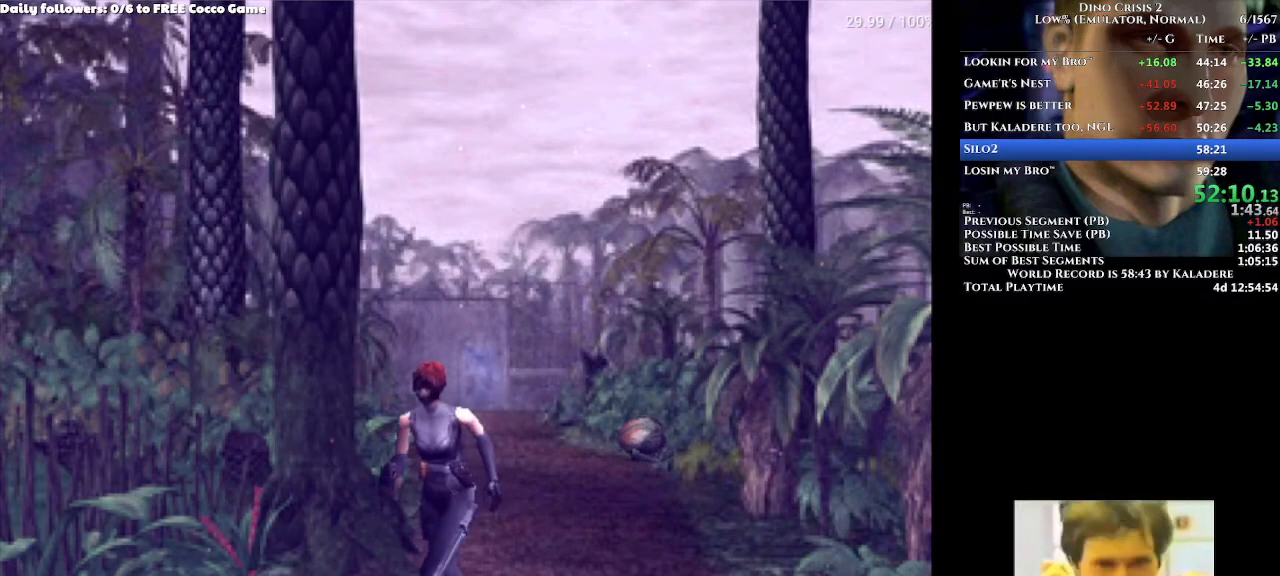
{"buttons": ["DPAD_UP", "DPAD_LEFT"], "left_stick": "center", "right_stick": "center", "events": [[267, "DPAD_RIGHT", "down"], [400, "DPAD_RIGHT", "up"], [467, "DPAD_LEFT", "down"]]}